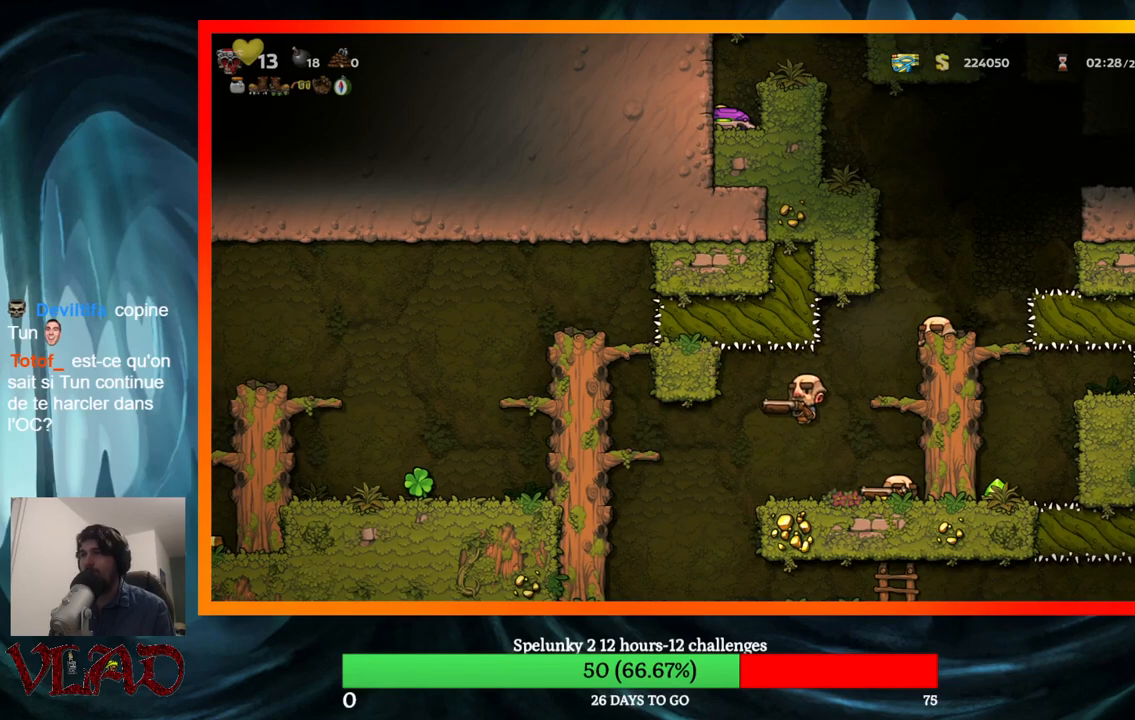
Gameplay with a controller (Xbox layout); each line is a JSON object with the inputs held at the frame after it. "events" lists button and stick changes between this image and that frame as [ms after this image, input, new state], when the widget could be followed in between. Not read: L1 R1 left_stick right_stick.
{"buttons": ["DPAD_DOWN"], "events": []}
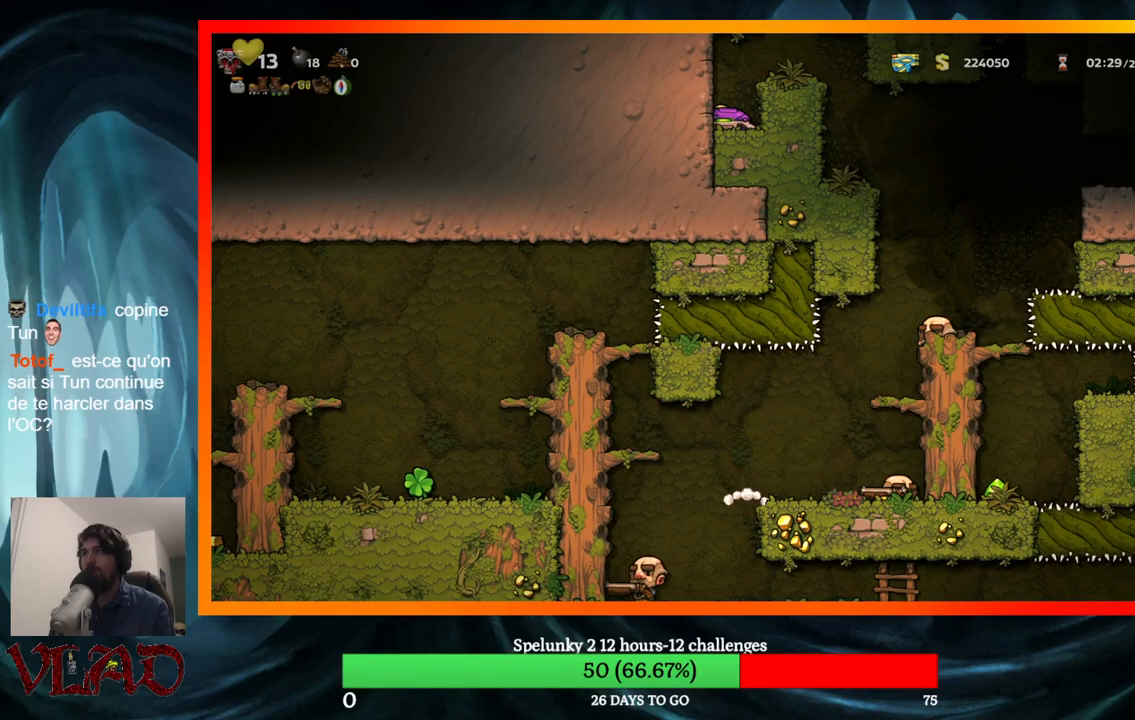
{"buttons": ["A"], "events": [[433, "DPAD_DOWN", "up"], [467, "A", "down"]]}
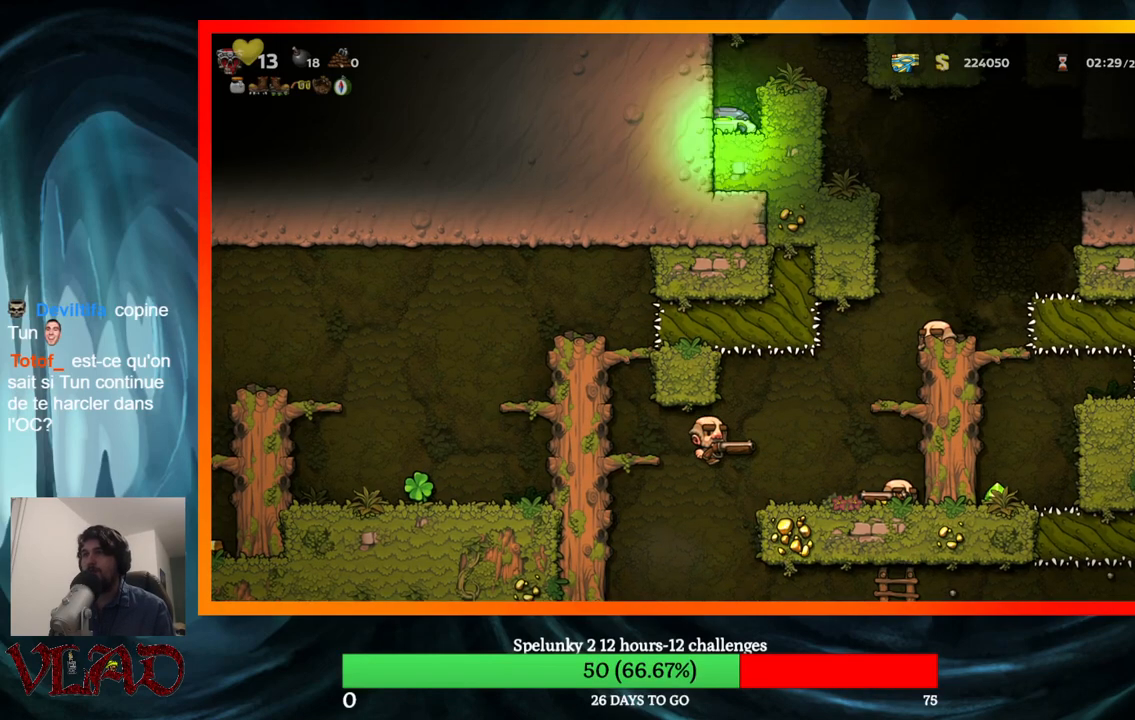
{"buttons": [], "events": [[17, "DPAD_RIGHT", "down"], [67, "A", "up"], [233, "DPAD_RIGHT", "up"]]}
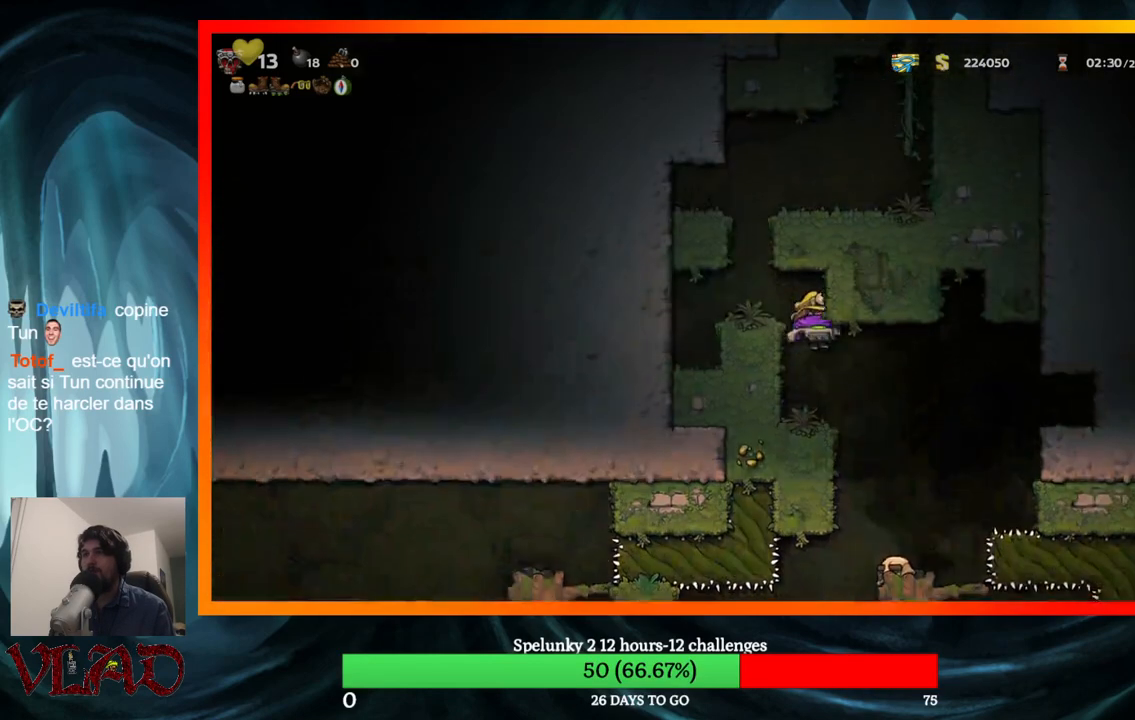
{"buttons": [], "events": [[283, "DPAD_LEFT", "down"], [383, "DPAD_LEFT", "up"]]}
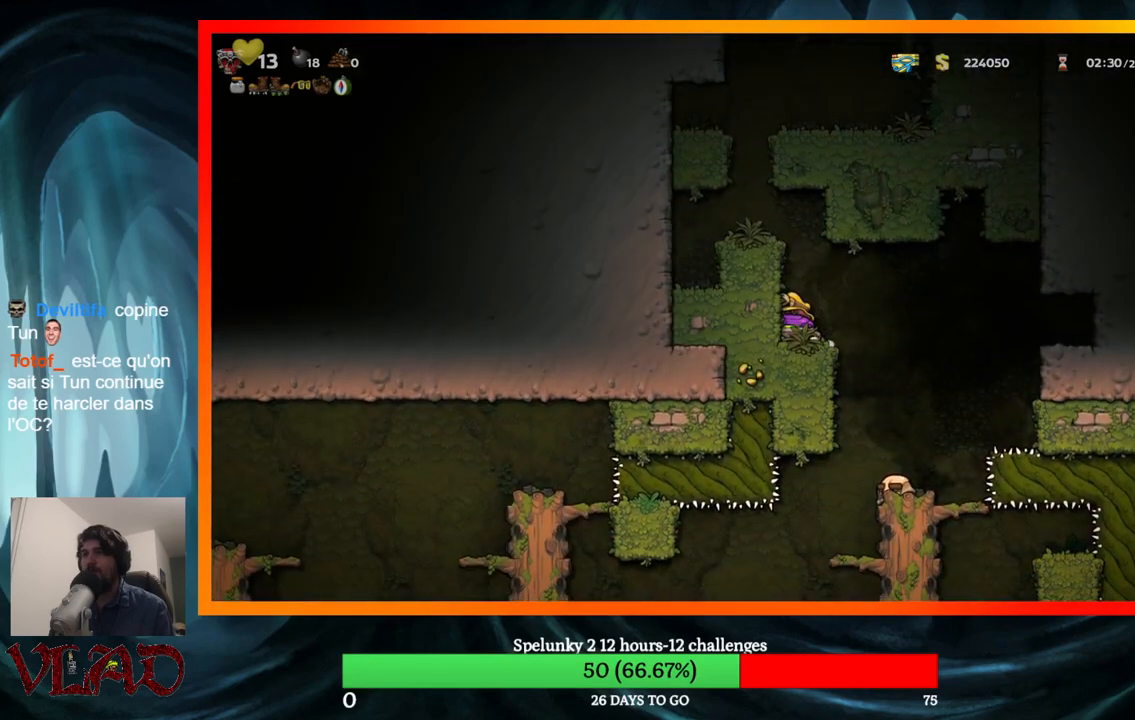
{"buttons": [], "events": [[133, "DPAD_RIGHT", "down"], [350, "DPAD_RIGHT", "up"]]}
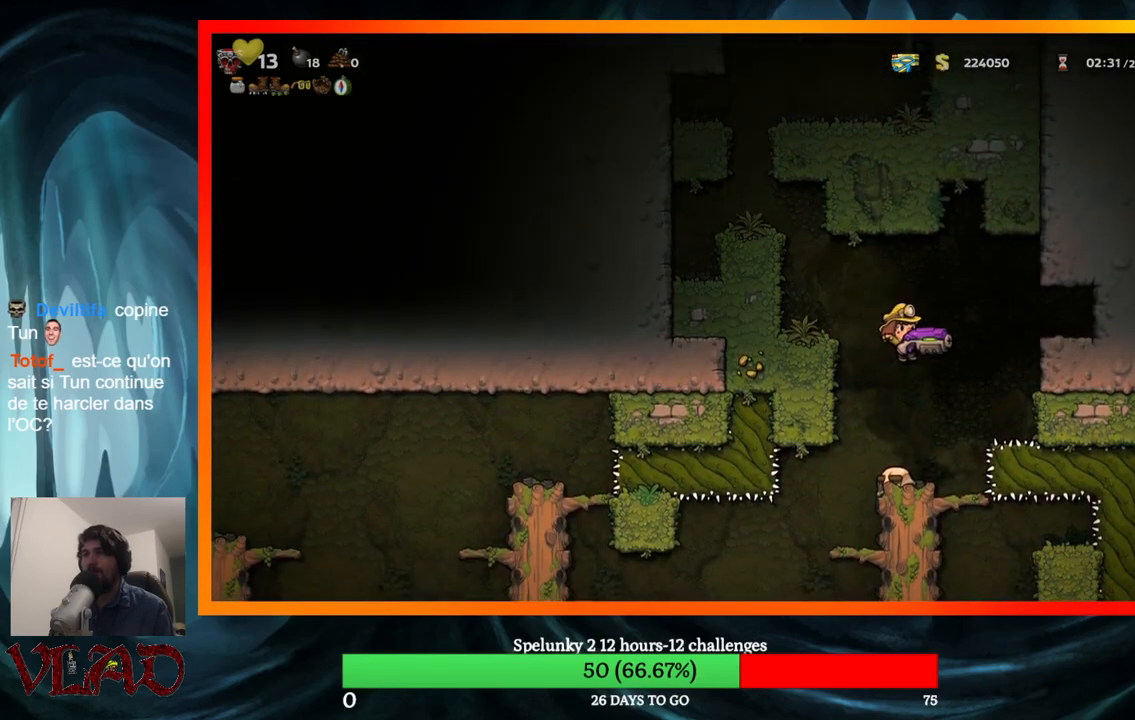
{"buttons": [], "events": []}
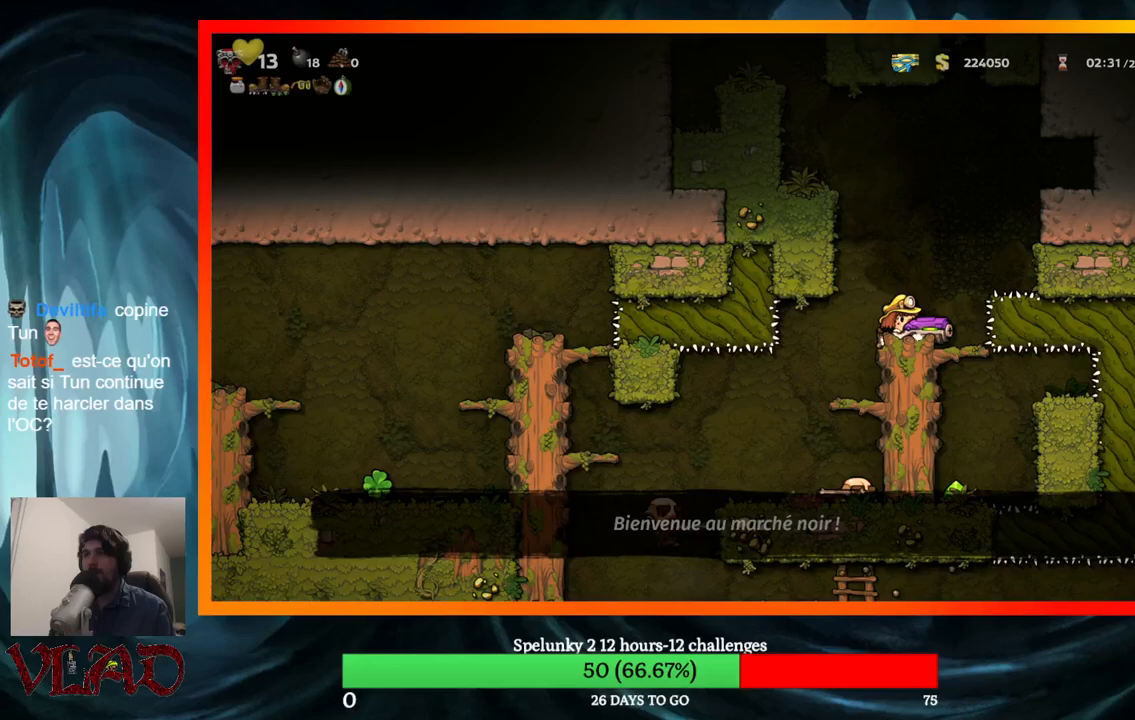
{"buttons": [], "events": [[333, "DPAD_RIGHT", "down"], [417, "DPAD_RIGHT", "up"], [433, "DPAD_LEFT", "down"], [500, "DPAD_LEFT", "up"]]}
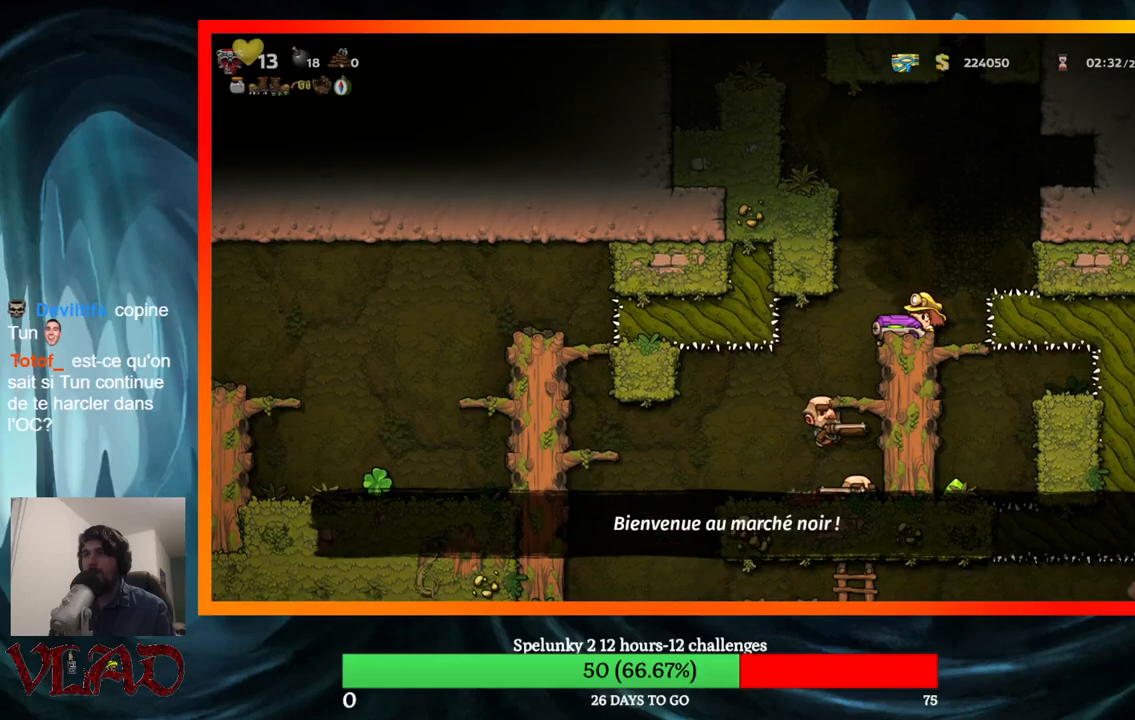
{"buttons": ["A"], "events": [[283, "A", "down"]]}
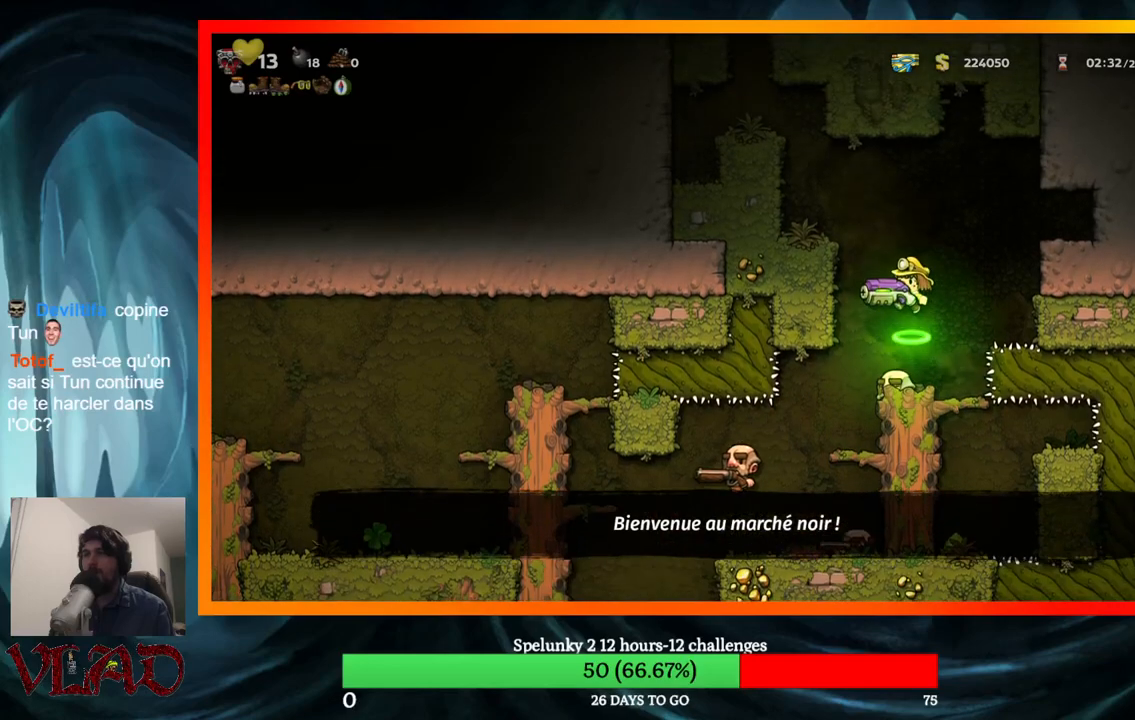
{"buttons": [], "events": [[33, "DPAD_LEFT", "down"], [267, "A", "up"], [433, "DPAD_LEFT", "up"]]}
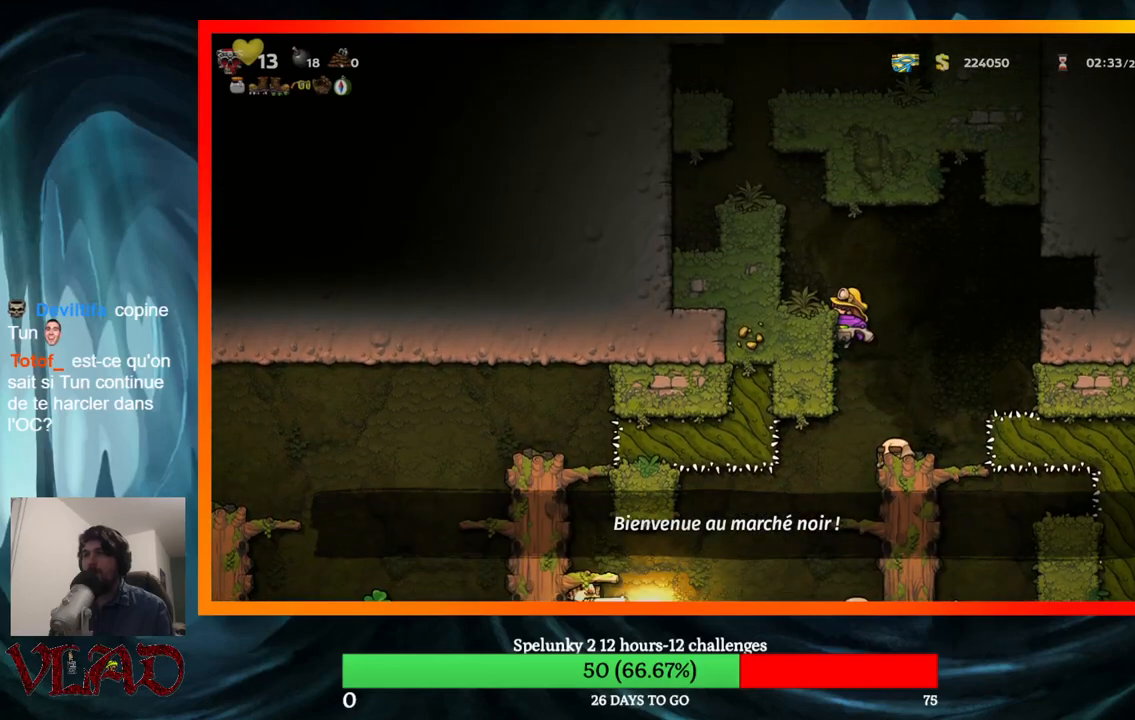
{"buttons": ["DPAD_LEFT"], "events": [[417, "A", "down"], [433, "DPAD_LEFT", "down"], [483, "A", "up"]]}
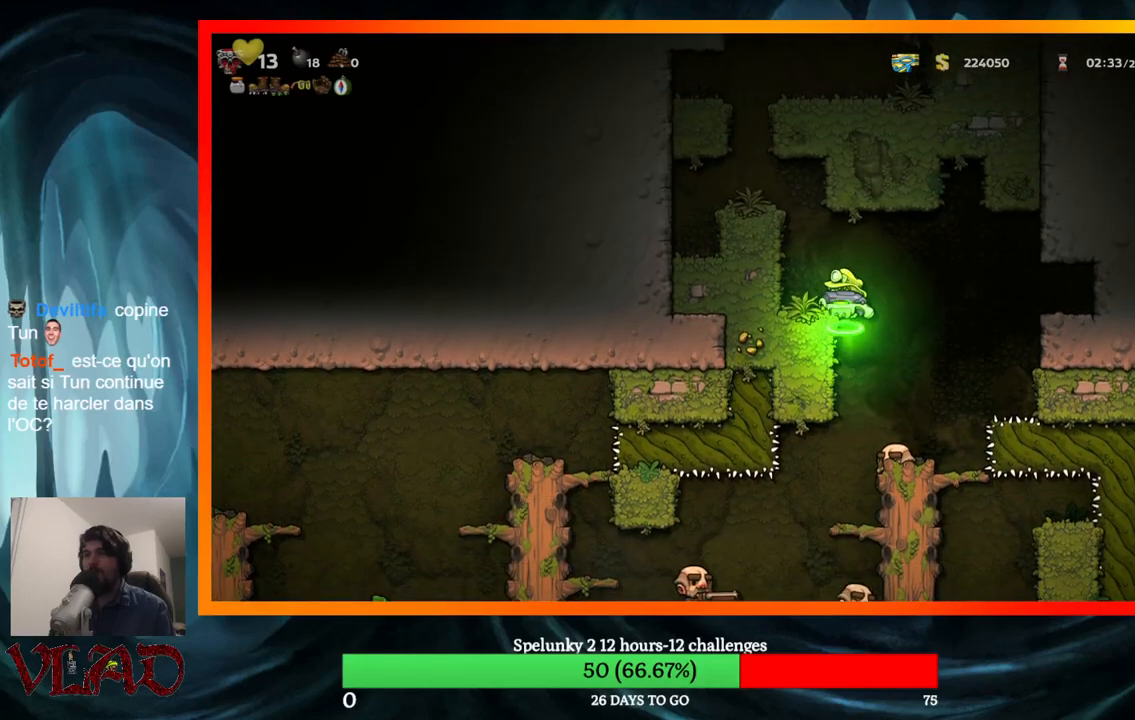
{"buttons": ["DPAD_DOWN"], "events": [[133, "DPAD_LEFT", "up"], [267, "DPAD_DOWN", "down"]]}
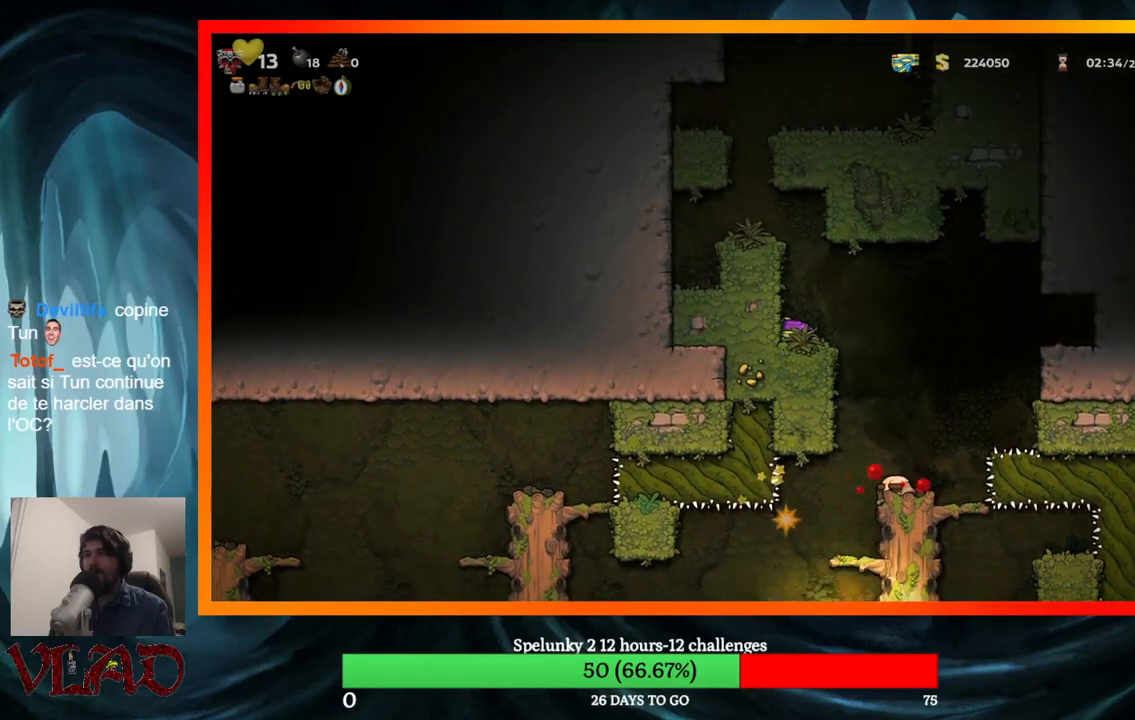
{"buttons": ["DPAD_DOWN"], "events": []}
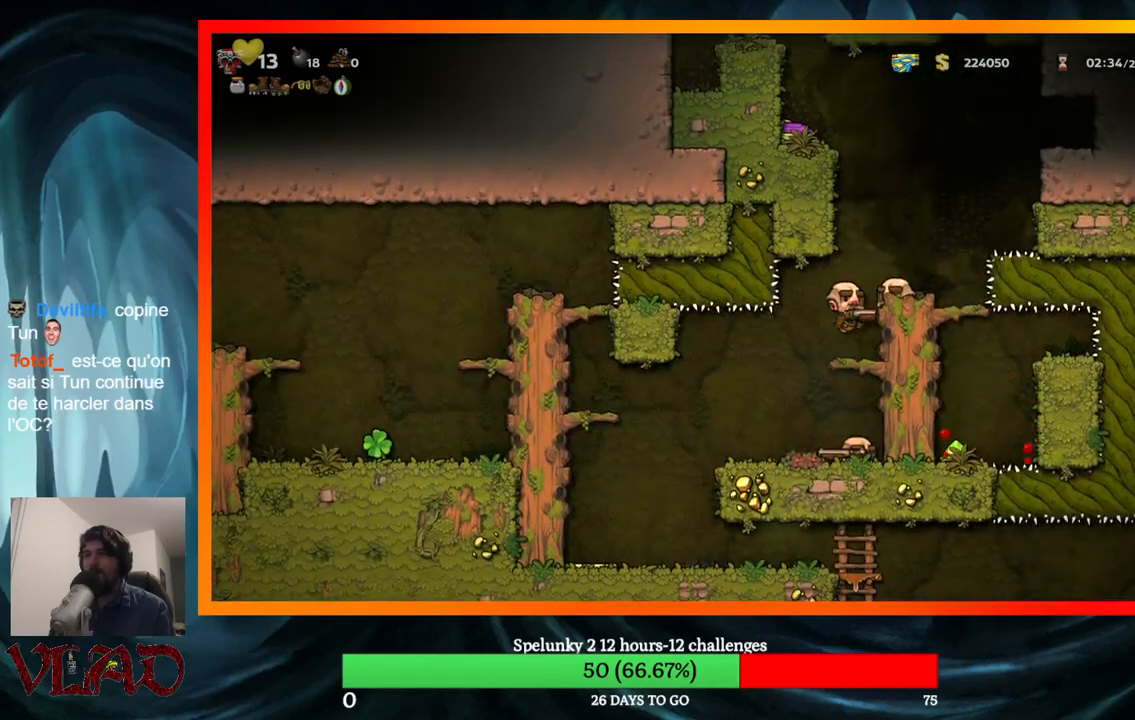
{"buttons": ["DPAD_DOWN"], "events": []}
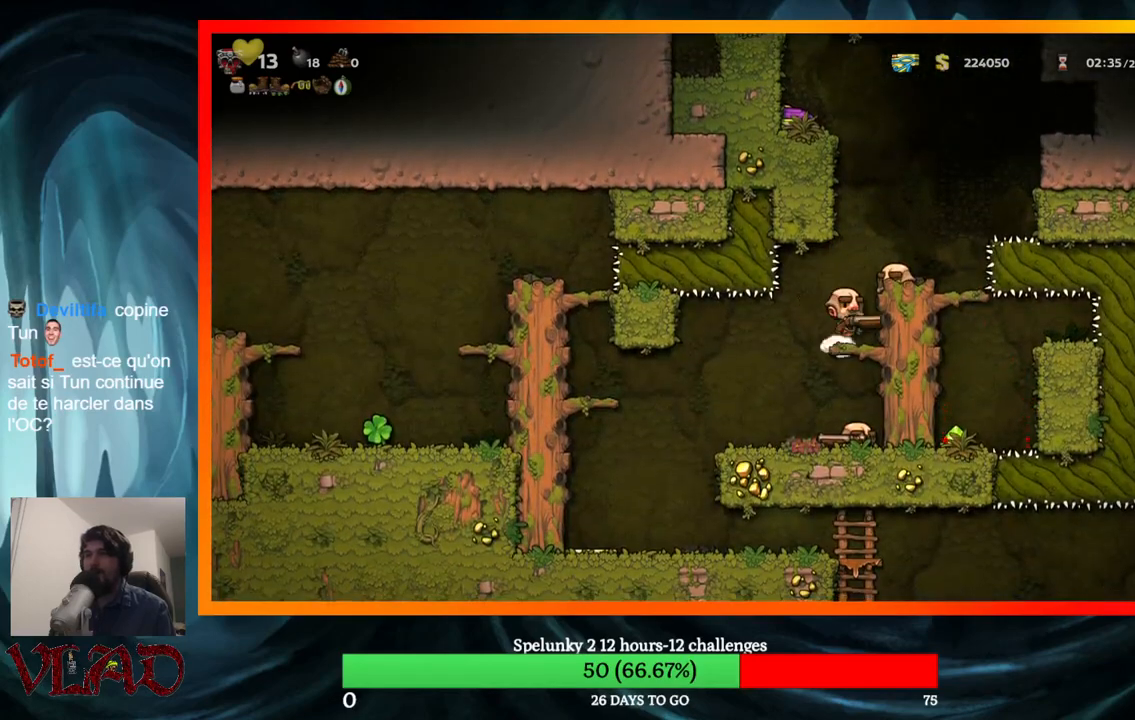
{"buttons": ["DPAD_DOWN"], "events": []}
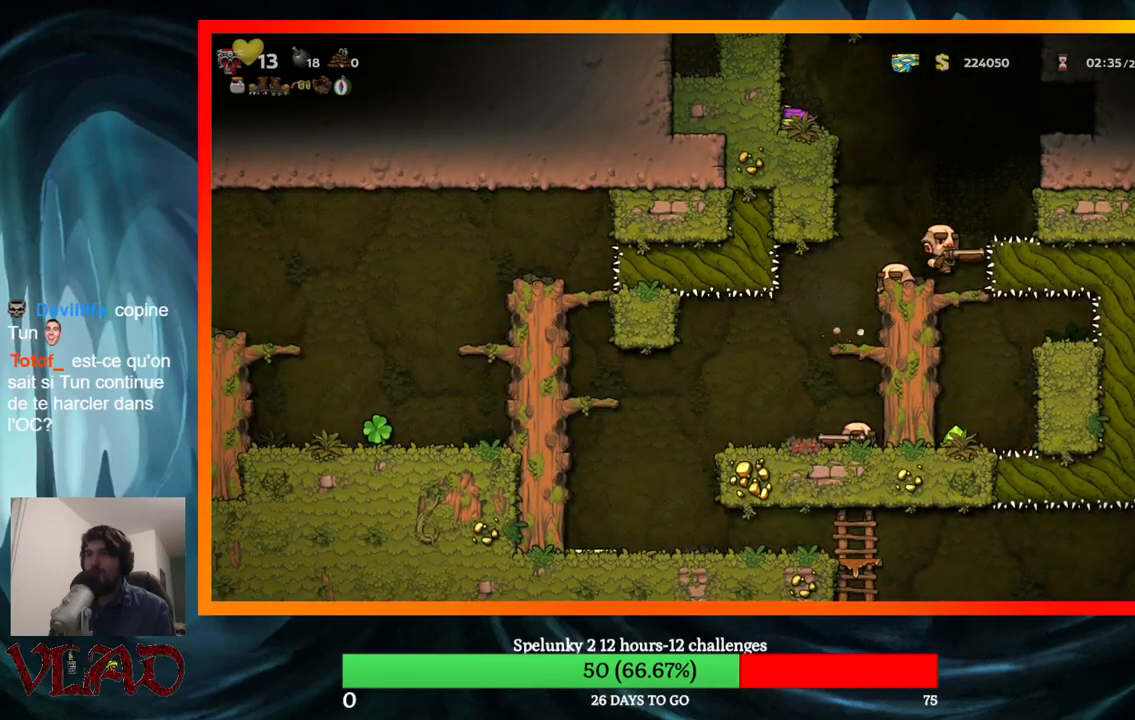
{"buttons": [], "events": [[450, "DPAD_DOWN", "up"]]}
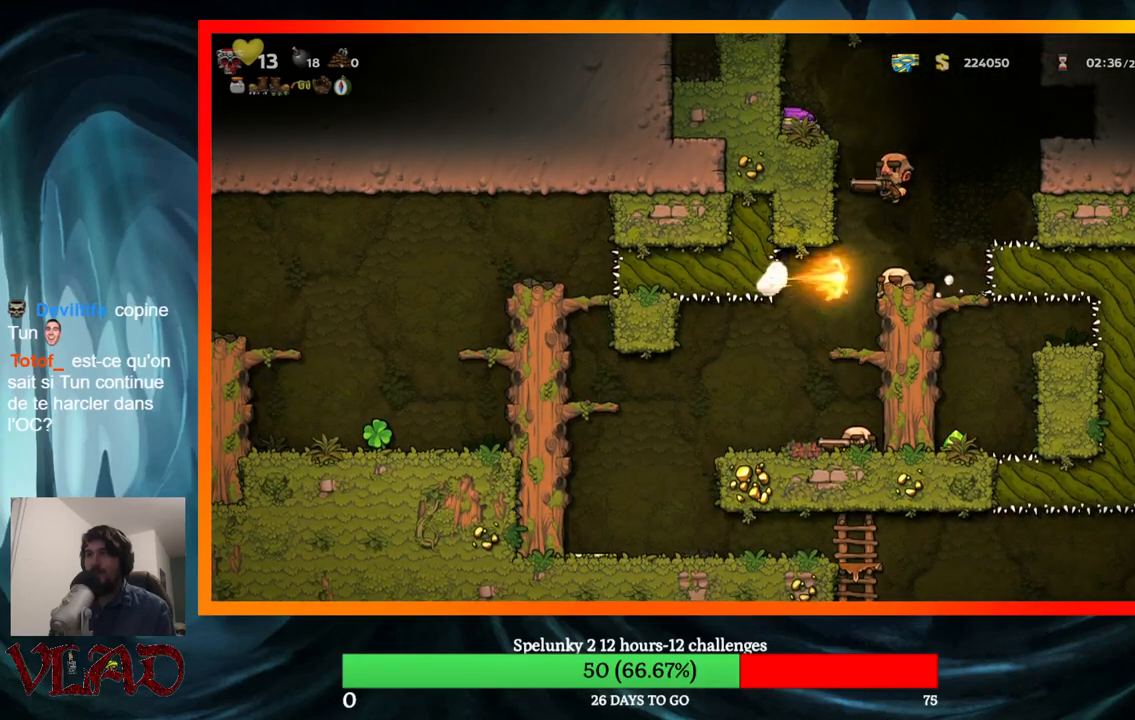
{"buttons": ["DPAD_LEFT"], "events": [[17, "A", "down"], [133, "DPAD_LEFT", "down"], [417, "A", "up"]]}
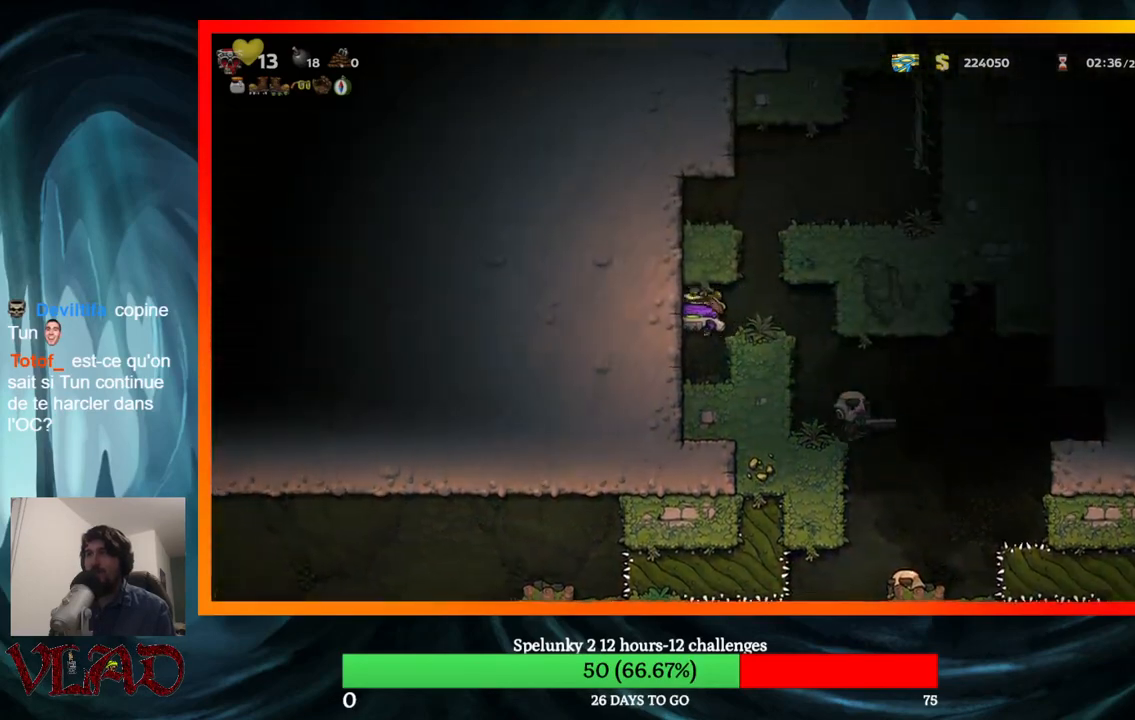
{"buttons": ["DPAD_DOWN"], "events": [[100, "DPAD_LEFT", "up"], [200, "DPAD_RIGHT", "down"], [300, "DPAD_RIGHT", "up"], [467, "DPAD_DOWN", "down"]]}
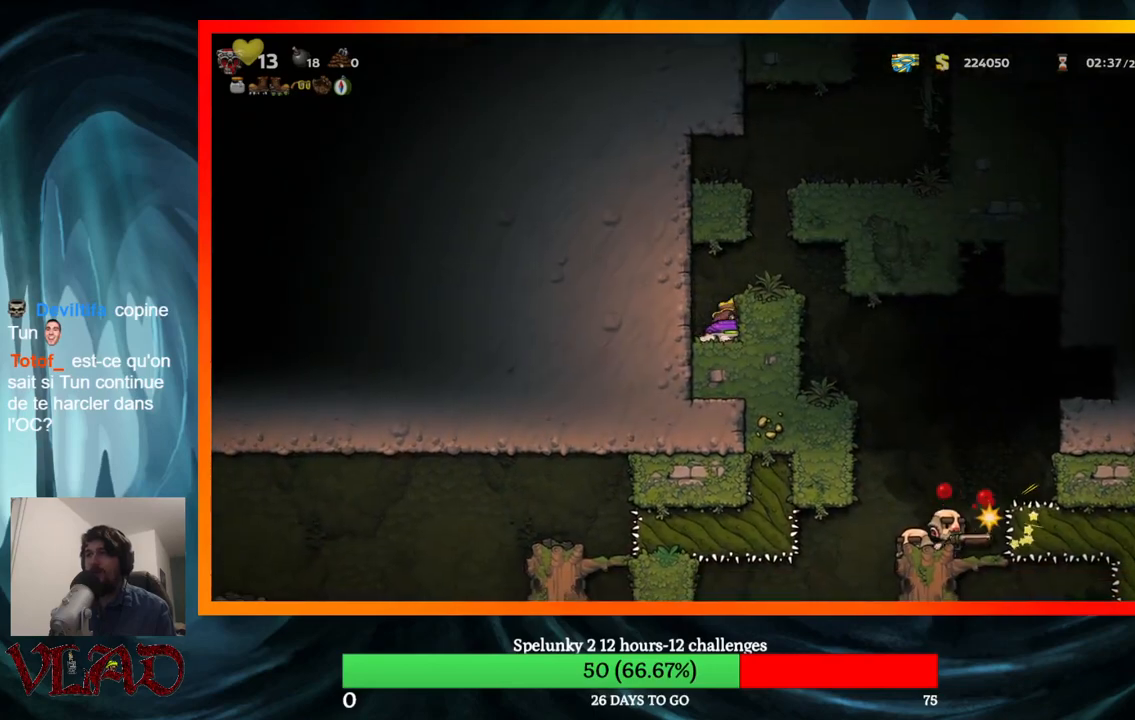
{"buttons": ["DPAD_DOWN"], "events": []}
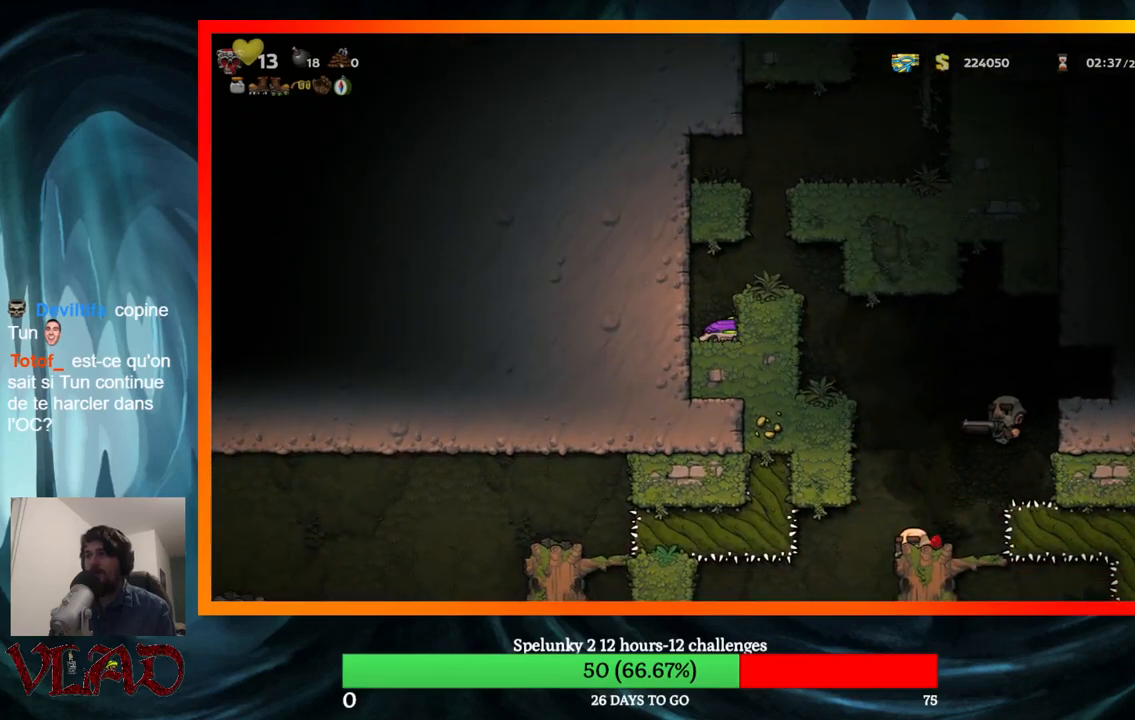
{"buttons": ["DPAD_DOWN"], "events": []}
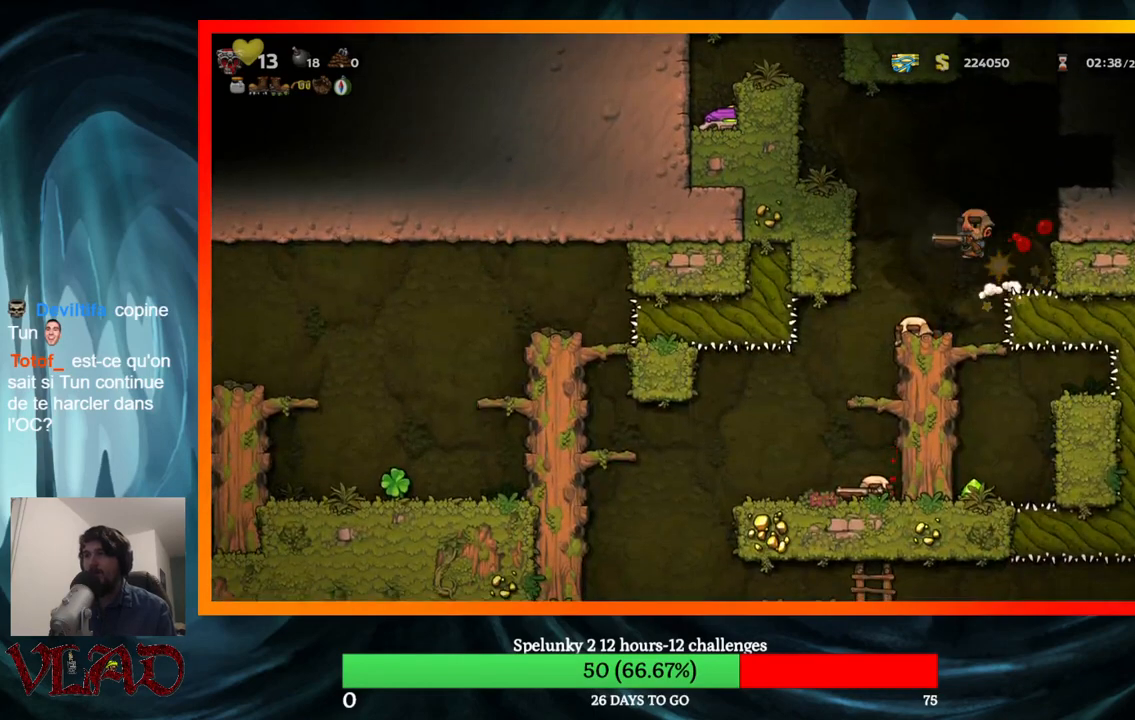
{"buttons": ["DPAD_DOWN"], "events": []}
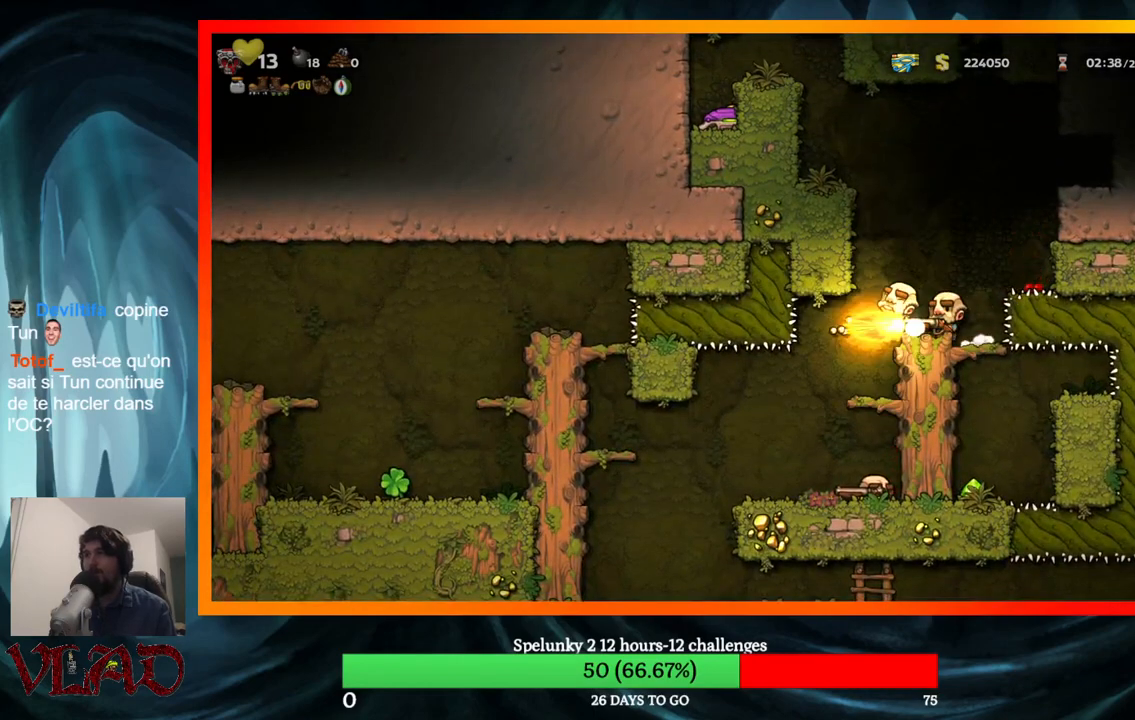
{"buttons": ["DPAD_DOWN"], "events": []}
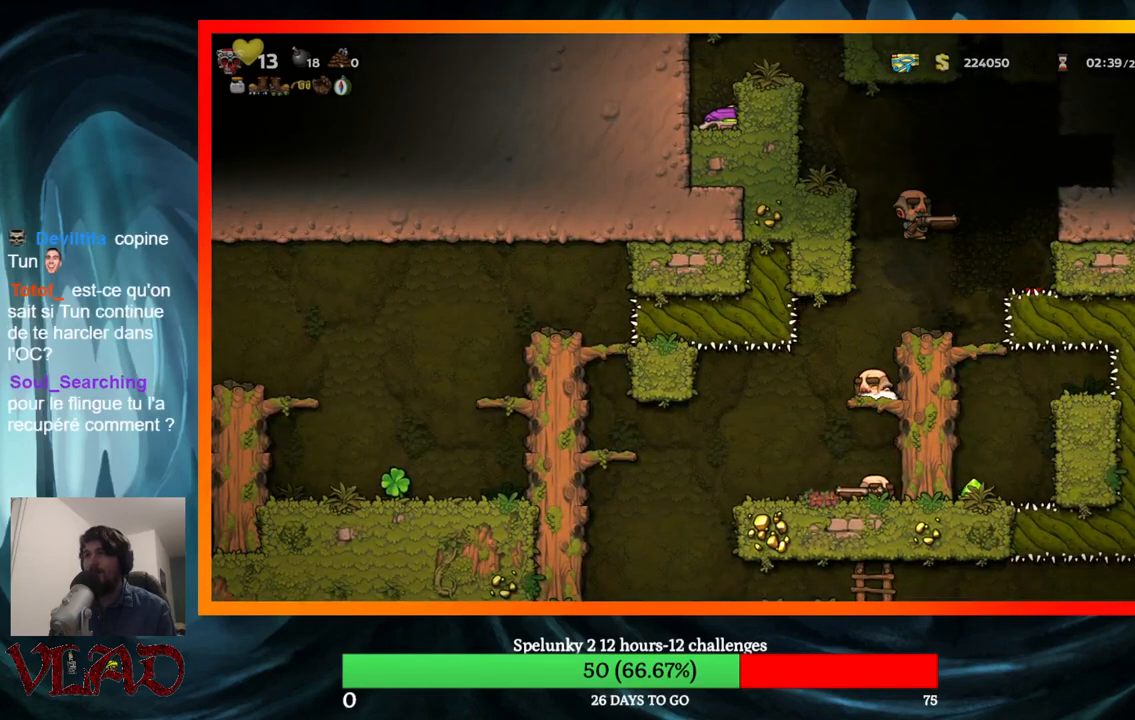
{"buttons": ["DPAD_DOWN"], "events": []}
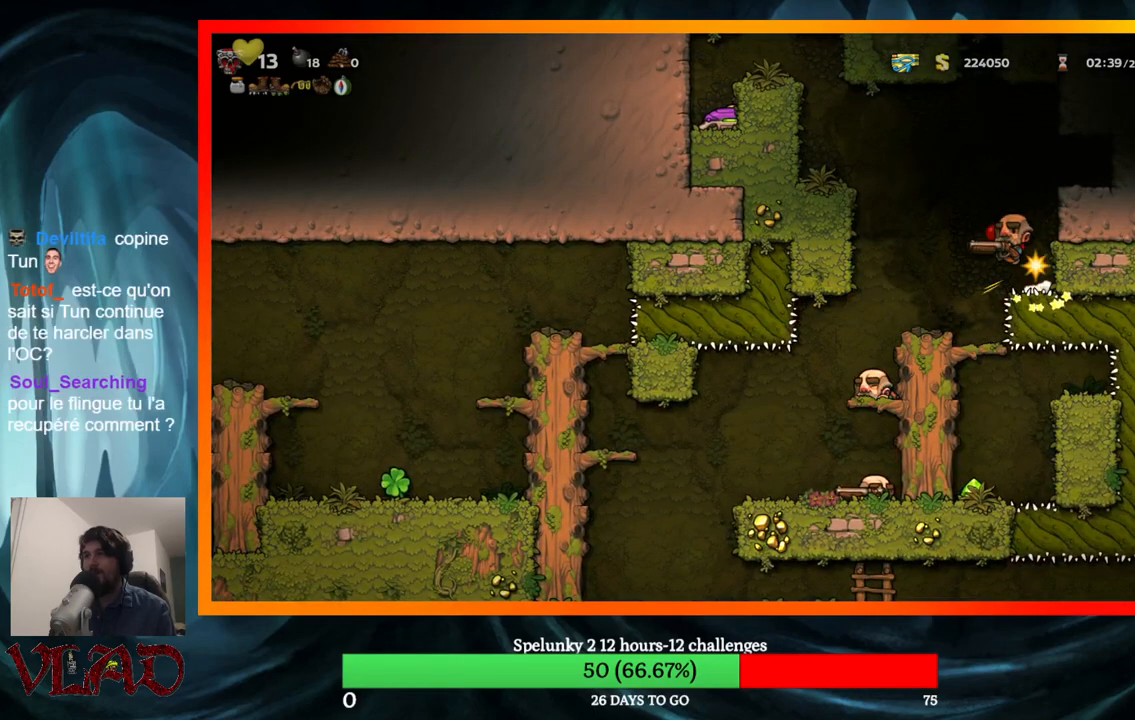
{"buttons": ["DPAD_DOWN"], "events": []}
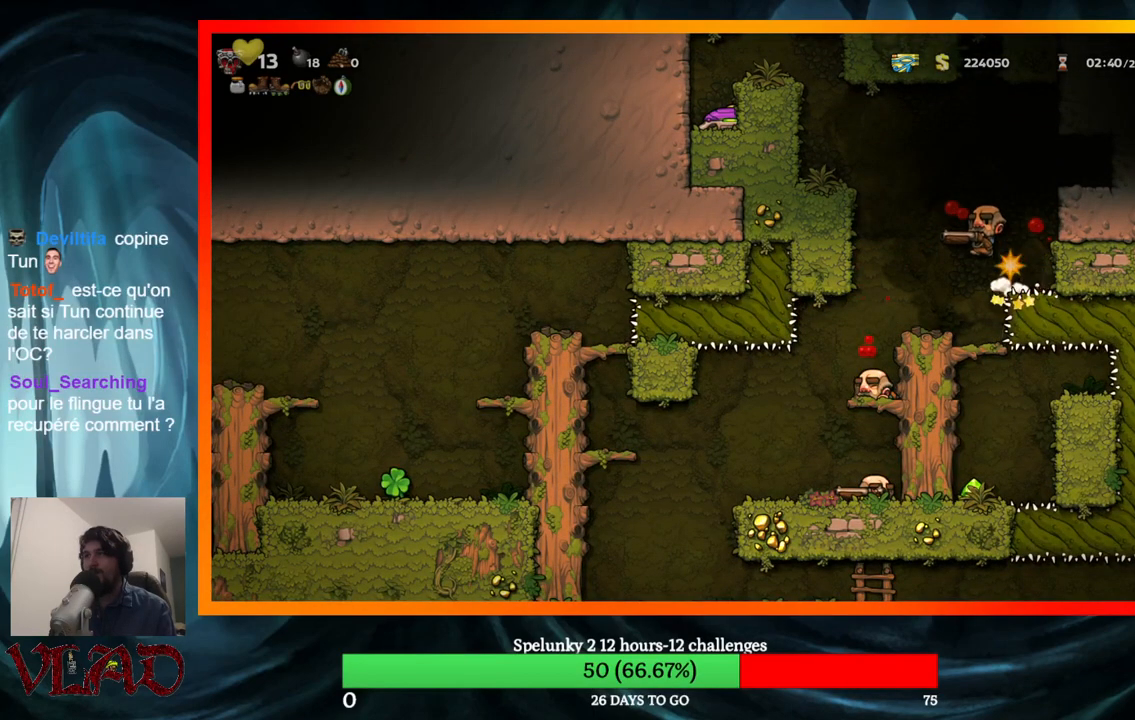
{"buttons": ["DPAD_DOWN"], "events": []}
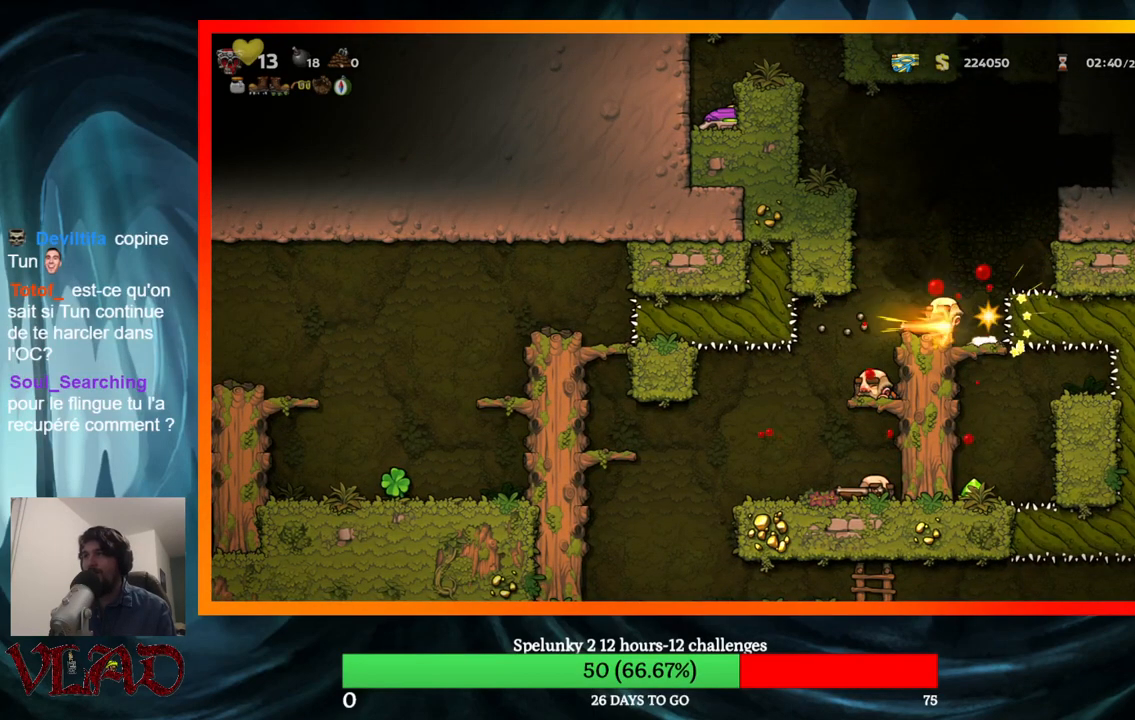
{"buttons": ["DPAD_DOWN"], "events": []}
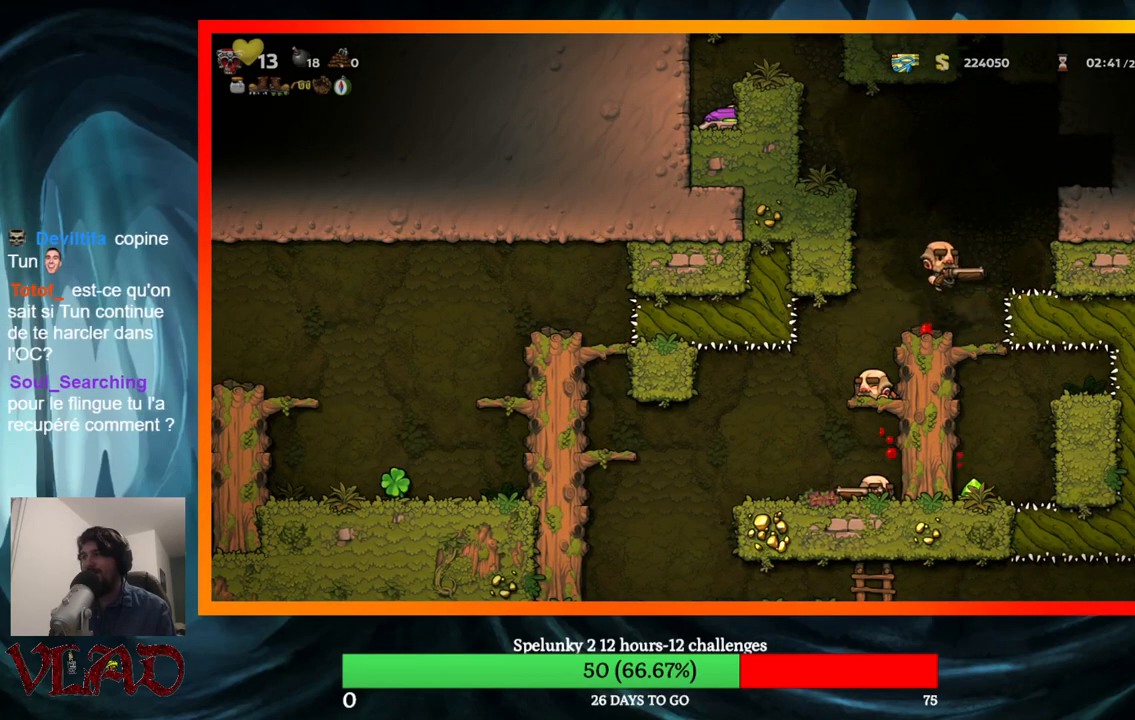
{"buttons": ["DPAD_DOWN"], "events": []}
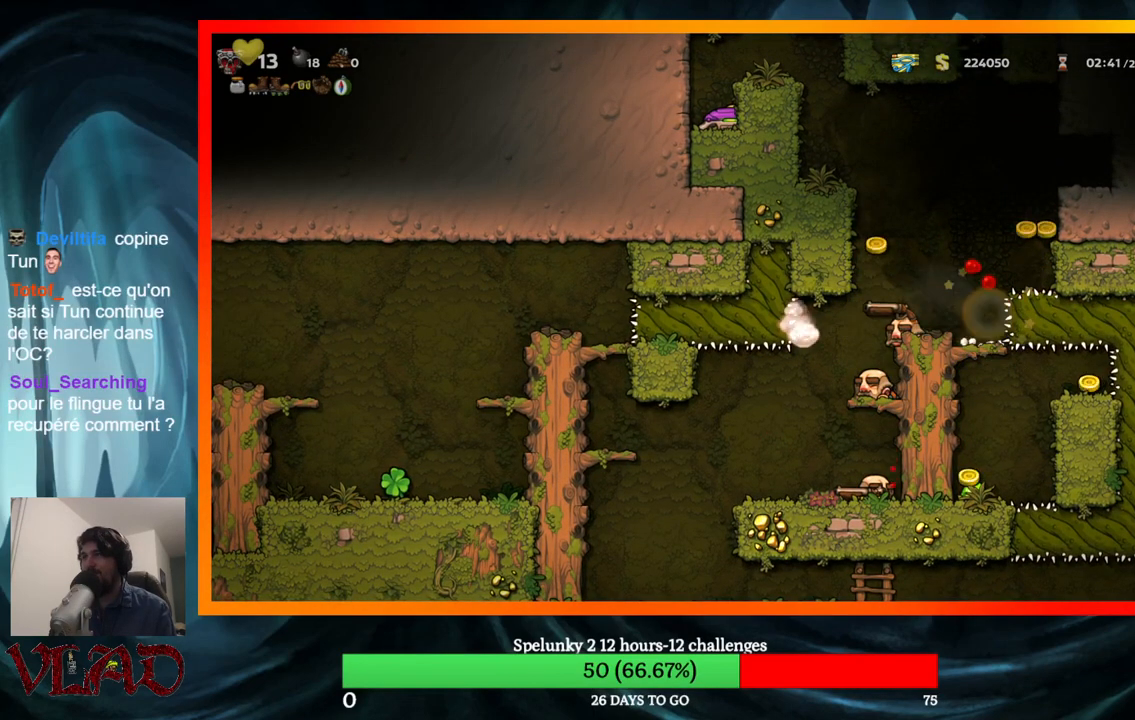
{"buttons": ["A", "DPAD_RIGHT"], "events": [[317, "DPAD_DOWN", "up"], [433, "DPAD_RIGHT", "down"], [483, "A", "down"]]}
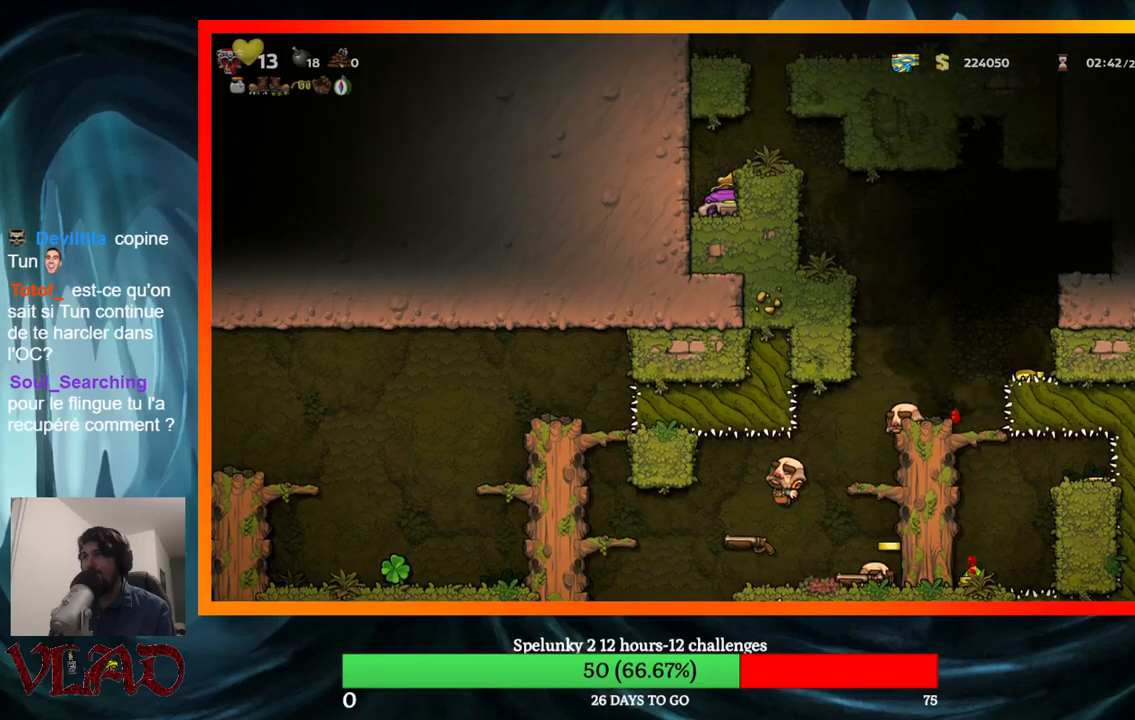
{"buttons": [], "events": [[100, "A", "up"], [400, "DPAD_RIGHT", "up"]]}
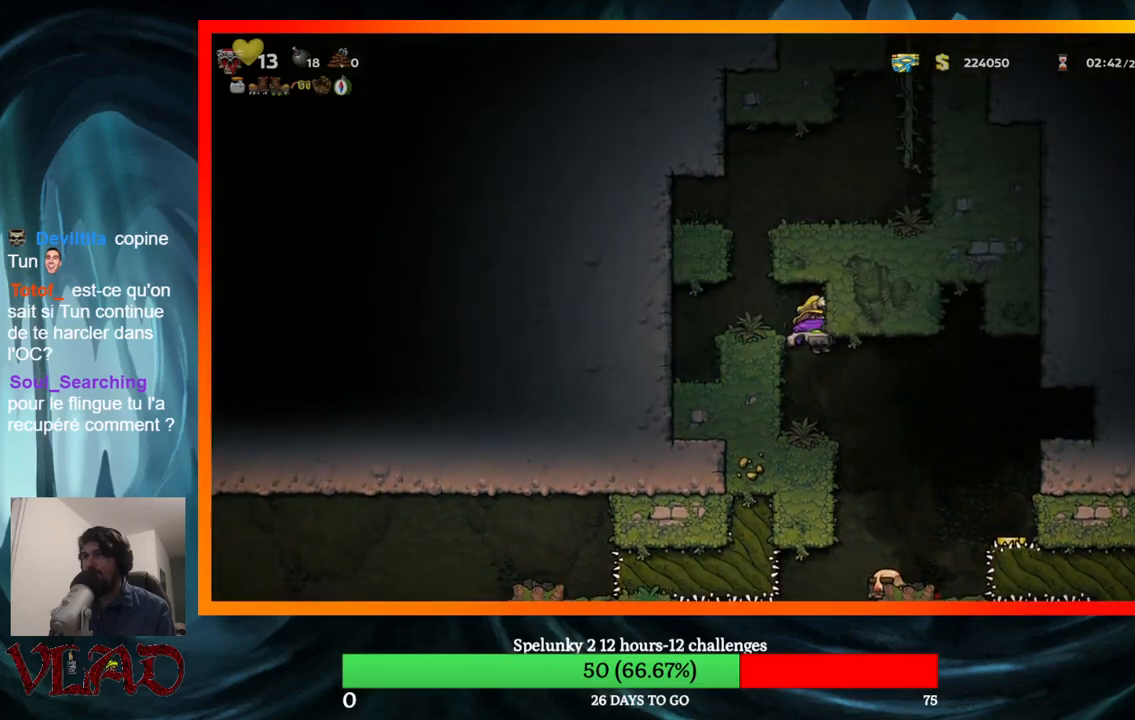
{"buttons": [], "events": [[150, "DPAD_RIGHT", "down"], [283, "DPAD_RIGHT", "up"]]}
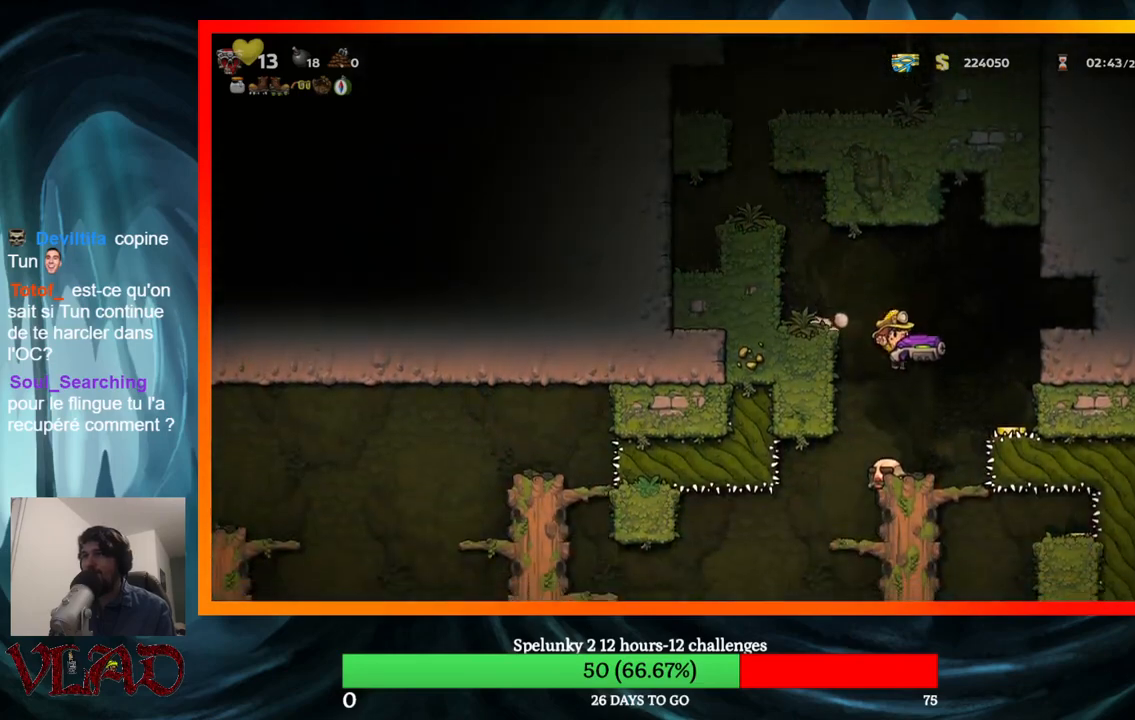
{"buttons": ["DPAD_DOWN"], "events": [[117, "DPAD_LEFT", "down"], [200, "DPAD_LEFT", "up"], [467, "DPAD_DOWN", "down"]]}